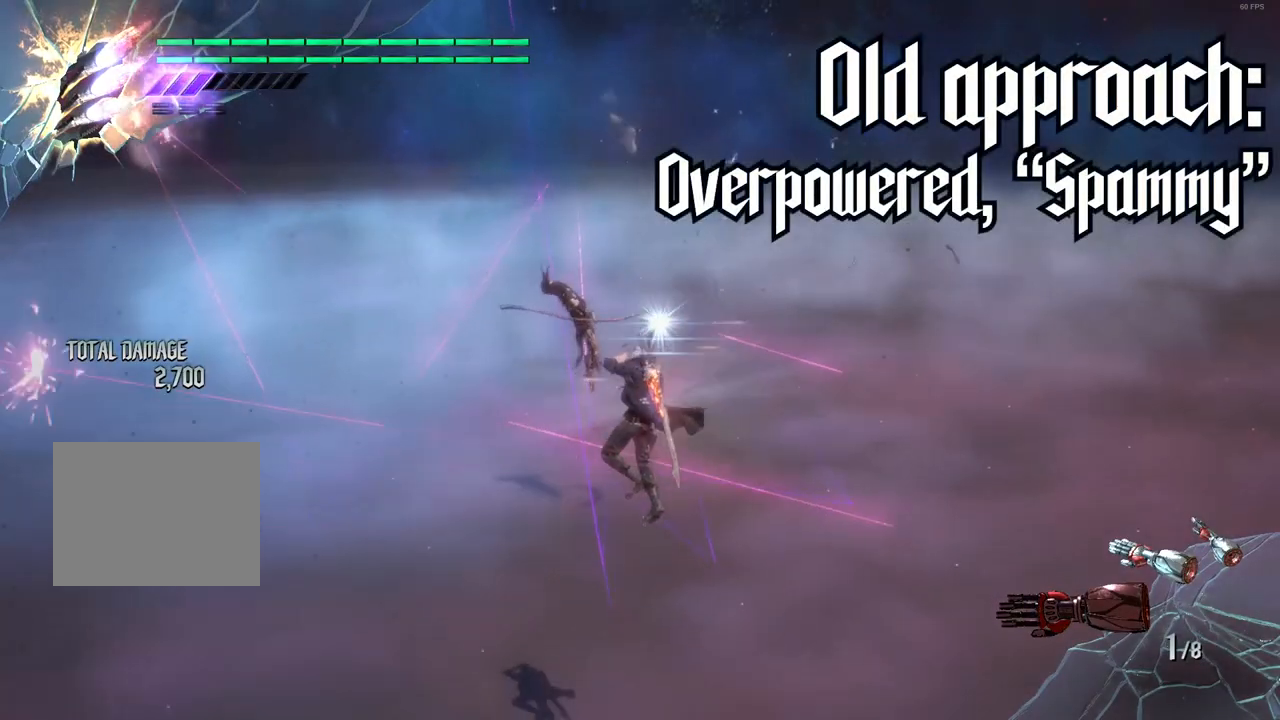
Gameplay with a controller (Xbox layout); each line is a JSON object with the inputs held at the frame after it. "events" lists button and stick changes between this image and that frame as [ms after this image, input, new state], when the widget could be followed in between. Not read: L3 R3.
{"buttons": ["B"], "left_stick": "down-right", "right_stick": "center", "events": [[267, "A", "down"], [467, "A", "up"]]}
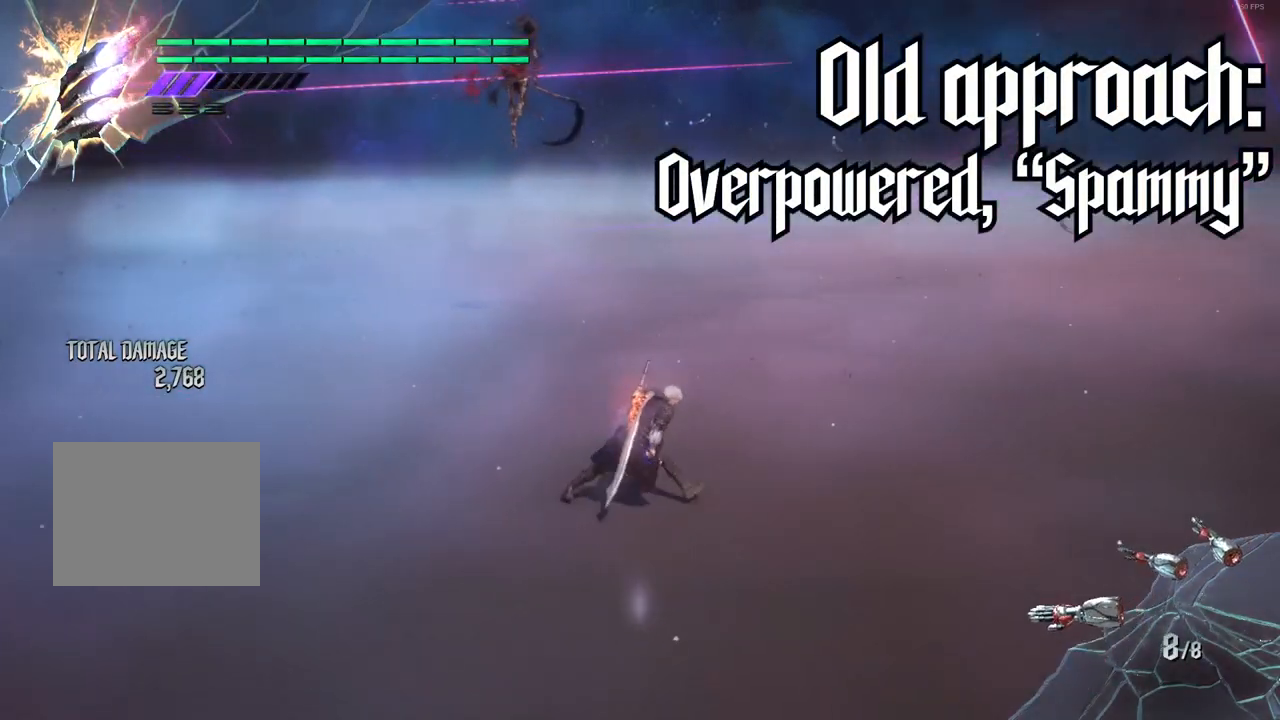
{"buttons": ["B"], "left_stick": "down-left", "right_stick": "center", "events": [[267, "A", "down"], [467, "A", "up"], [500, "left_stick", "down-left"]]}
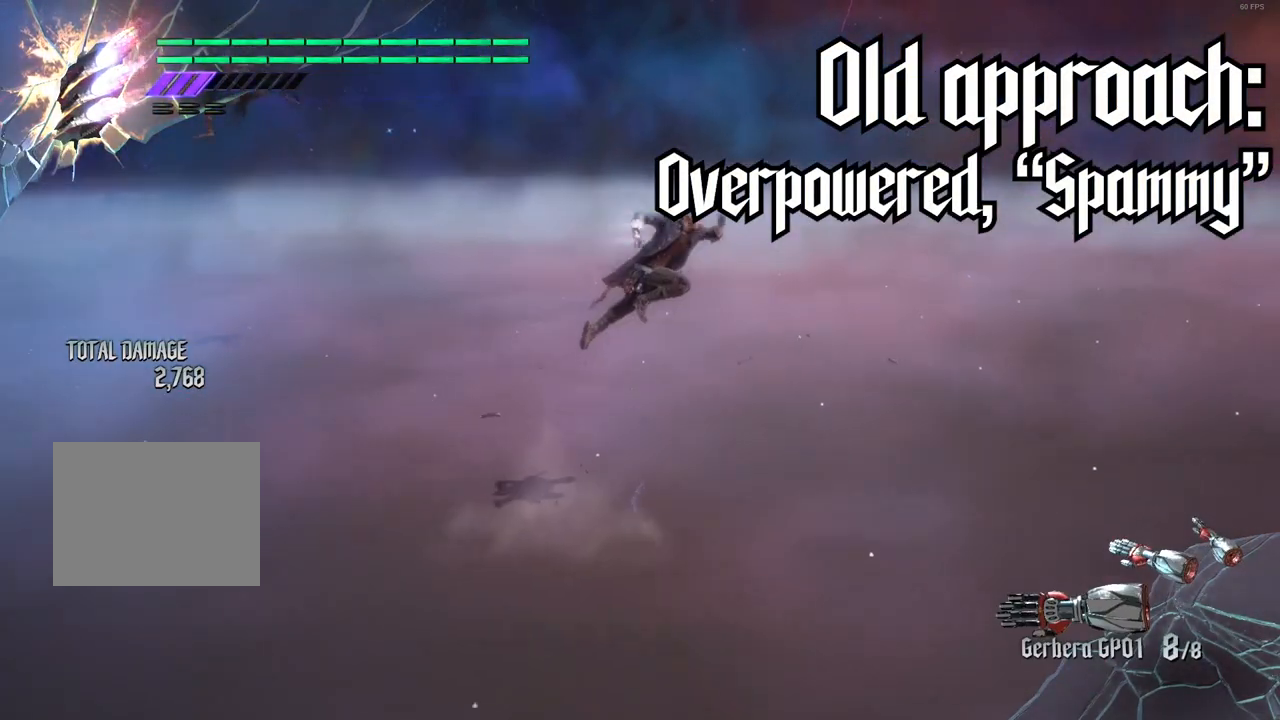
{"buttons": ["B"], "left_stick": "down-left", "right_stick": "center", "events": [[300, "A", "down"], [483, "A", "up"]]}
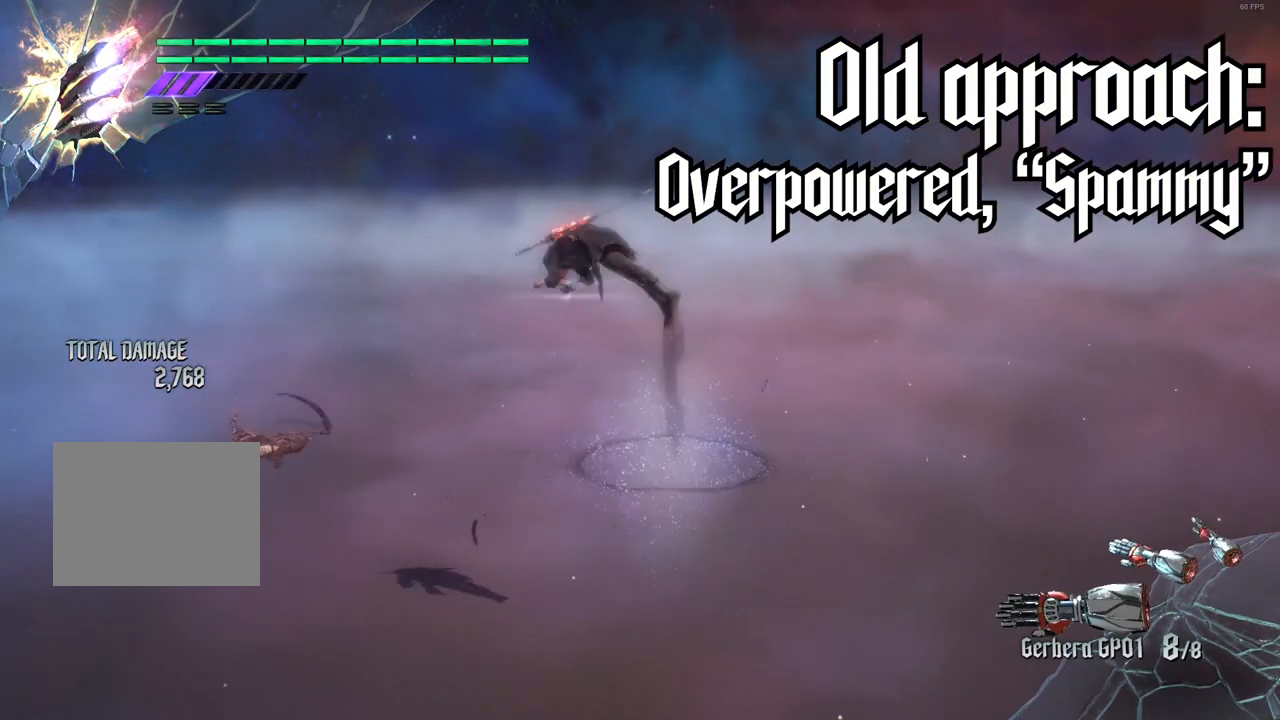
{"buttons": ["A", "B"], "left_stick": "down-left", "right_stick": "center", "events": [[500, "A", "down"]]}
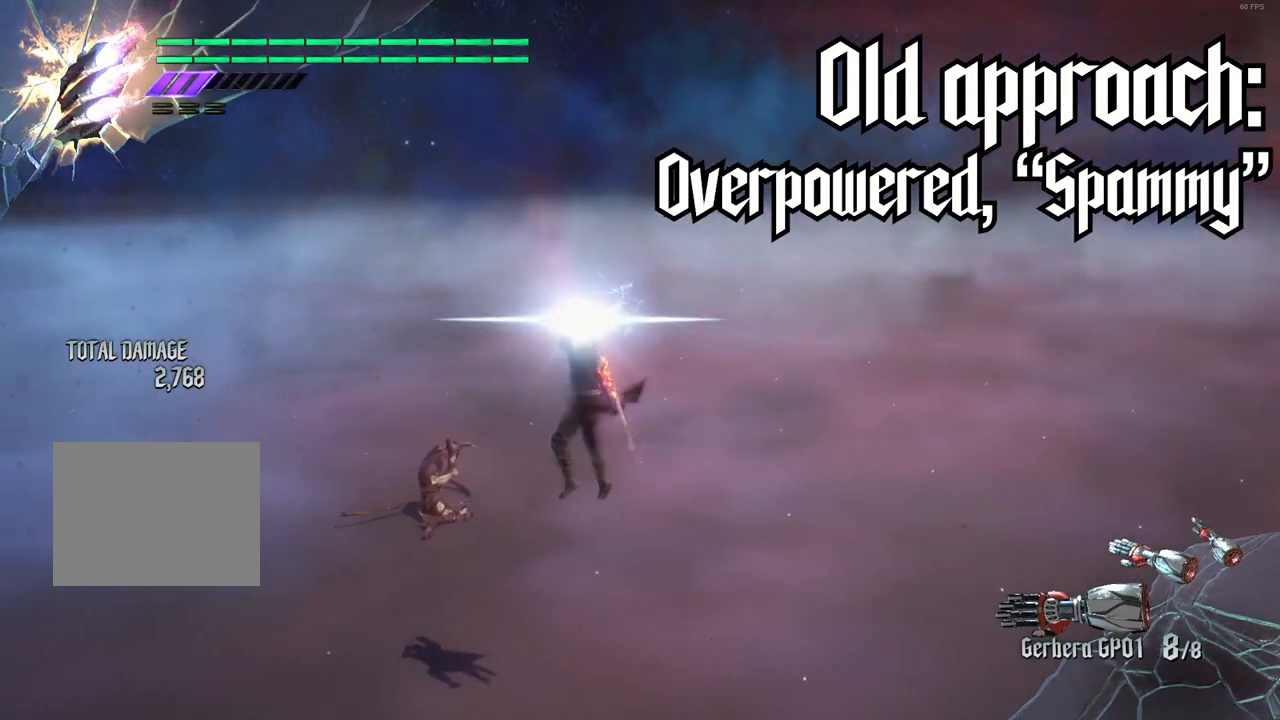
{"buttons": [], "left_stick": "center", "right_stick": "center", "events": [[217, "A", "up"], [417, "left_stick", "center"], [450, "B", "up"]]}
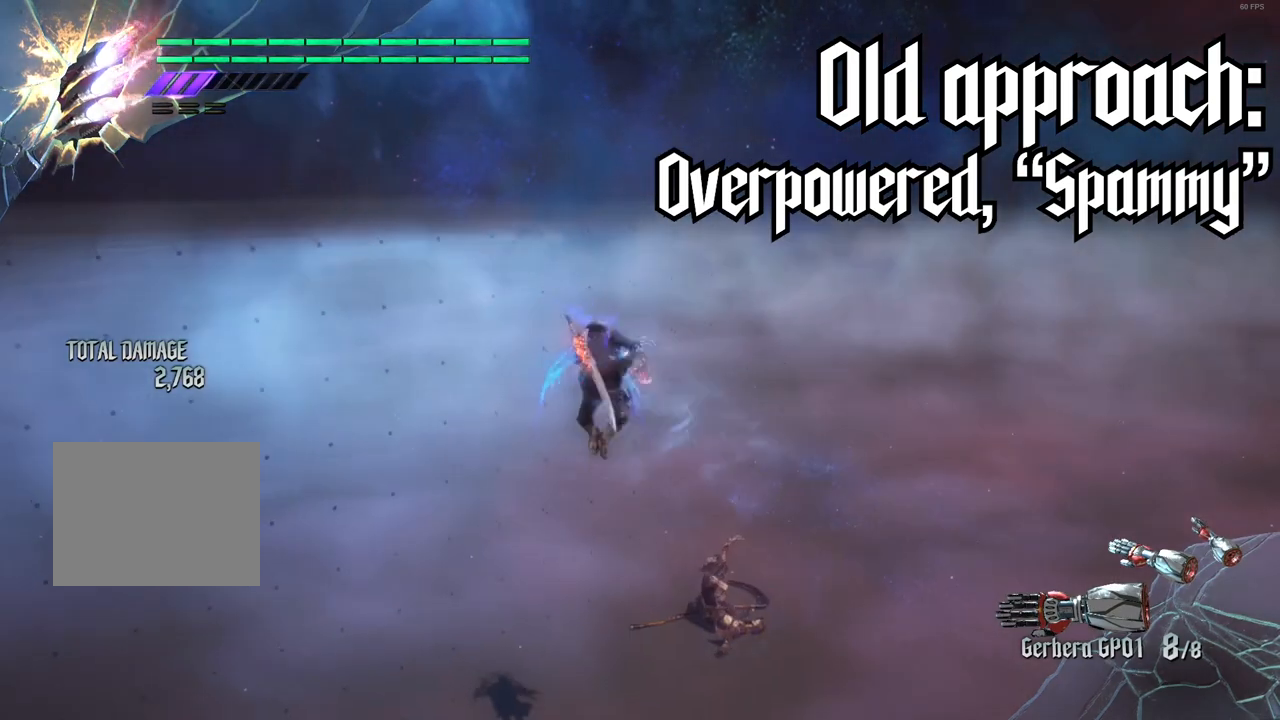
{"buttons": ["B"], "left_stick": "center", "right_stick": "center", "events": [[500, "B", "down"]]}
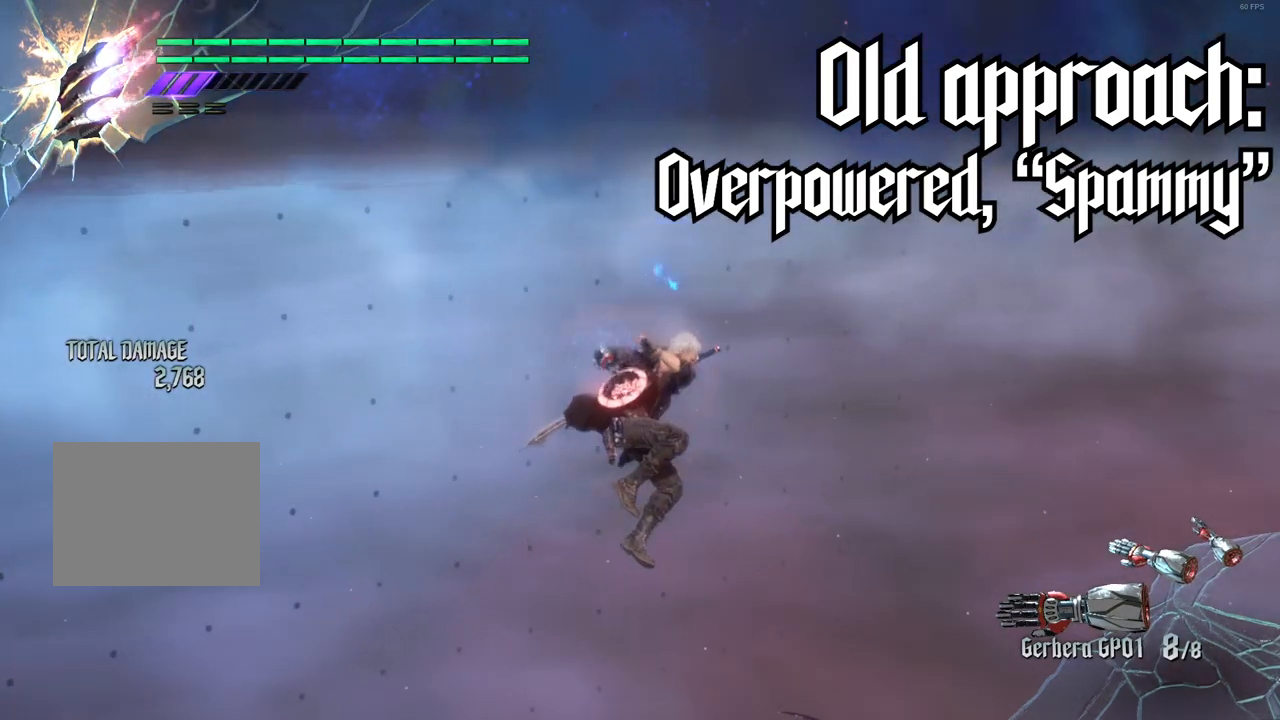
{"buttons": ["B"], "left_stick": "center", "right_stick": "center", "events": []}
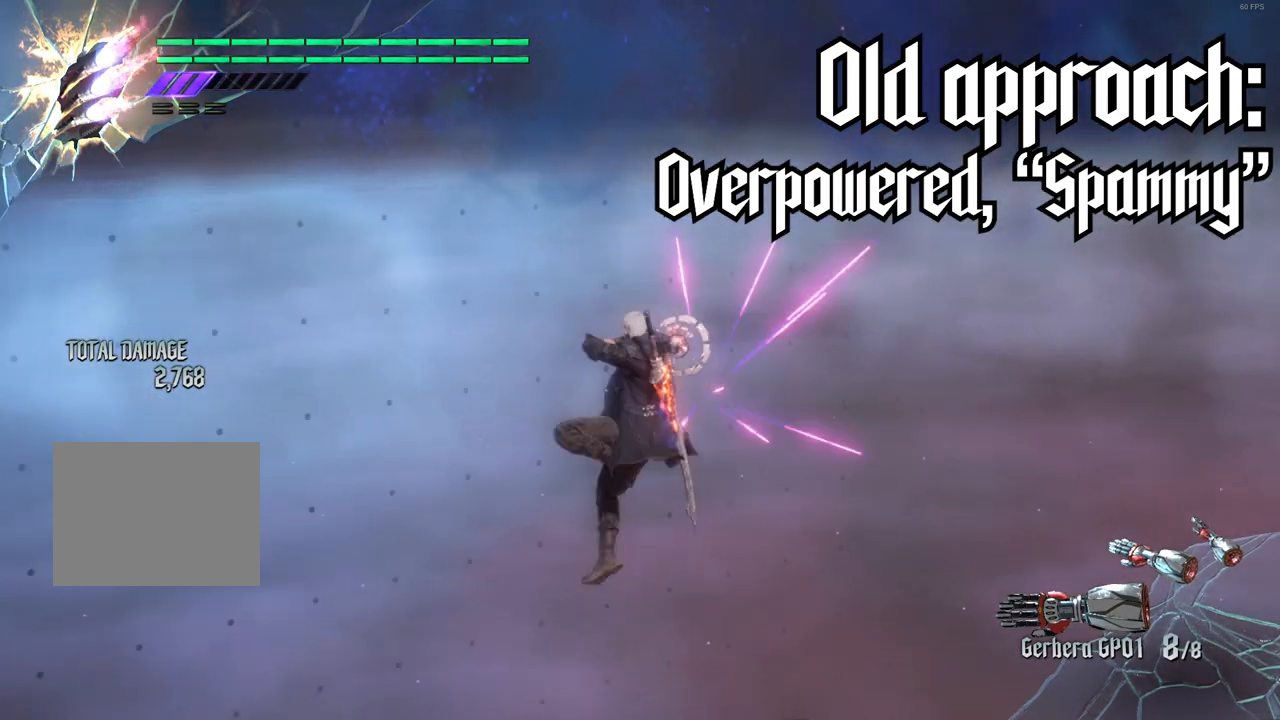
{"buttons": ["B"], "left_stick": "center", "right_stick": "center", "events": []}
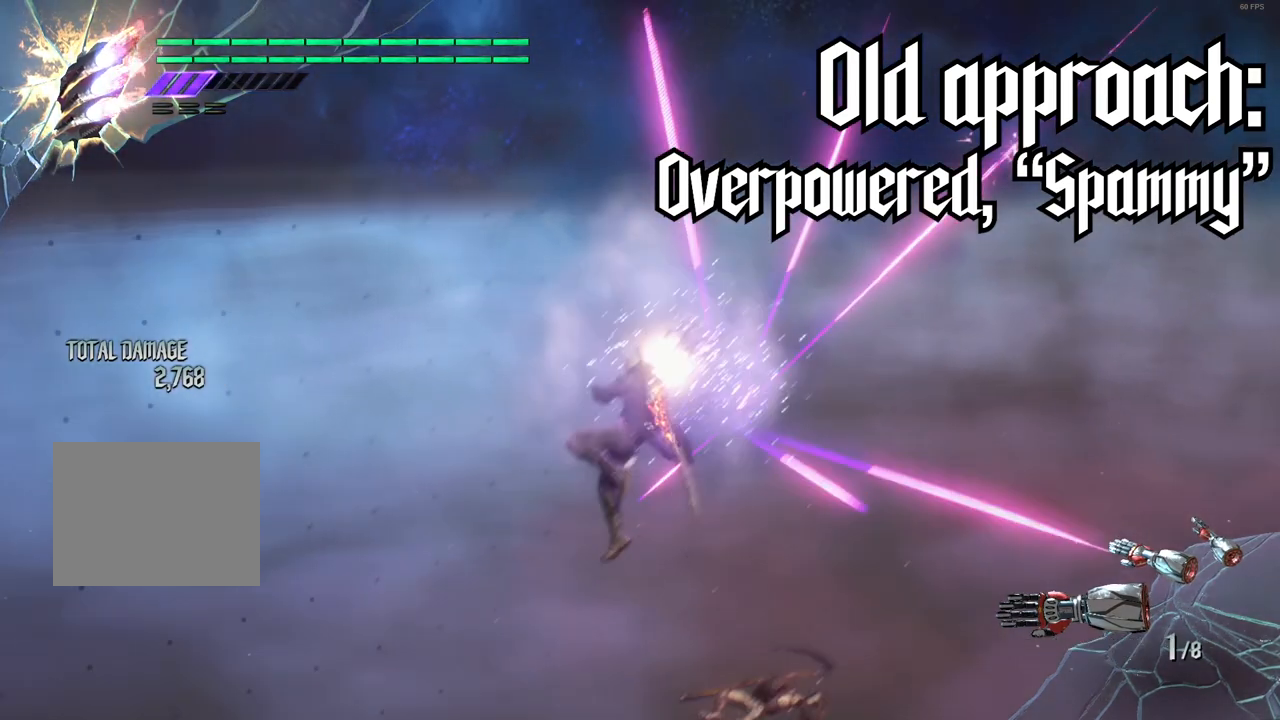
{"buttons": ["B"], "left_stick": "down-right", "right_stick": "center", "events": [[133, "left_stick", "down-right"], [200, "A", "down"], [433, "A", "up"]]}
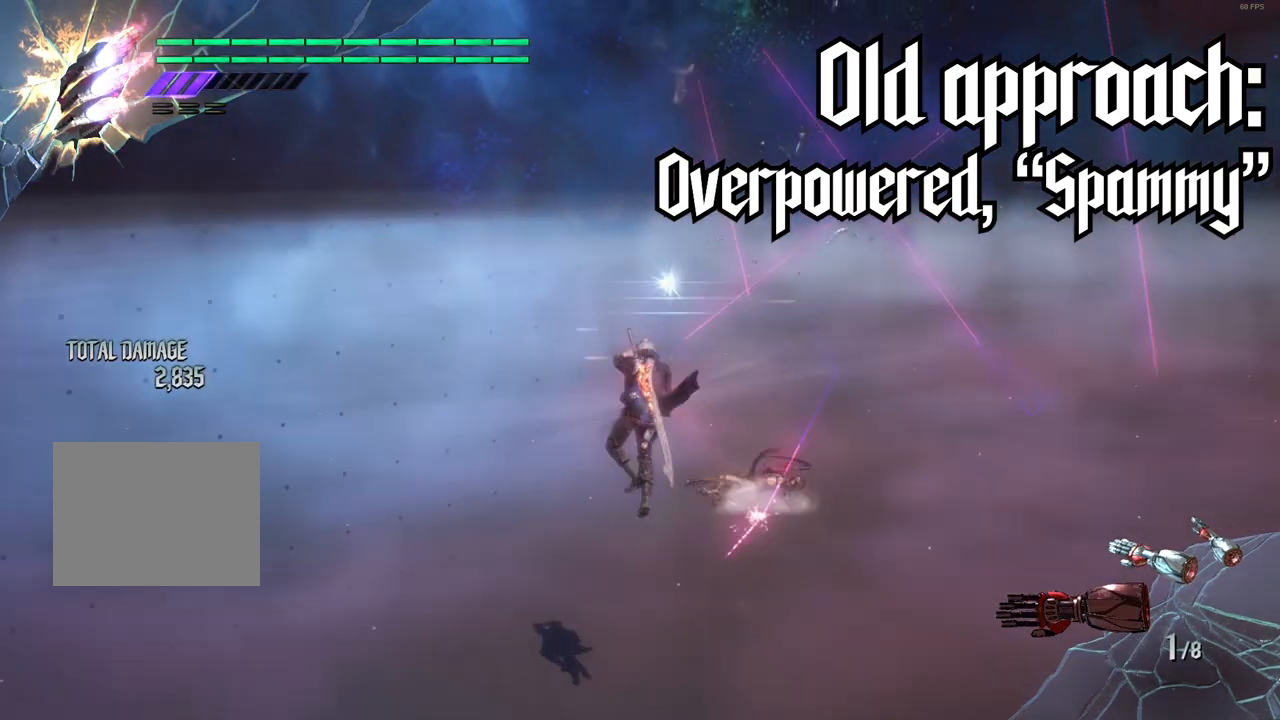
{"buttons": ["B"], "left_stick": "down-right", "right_stick": "center", "events": [[200, "A", "down"], [417, "A", "up"]]}
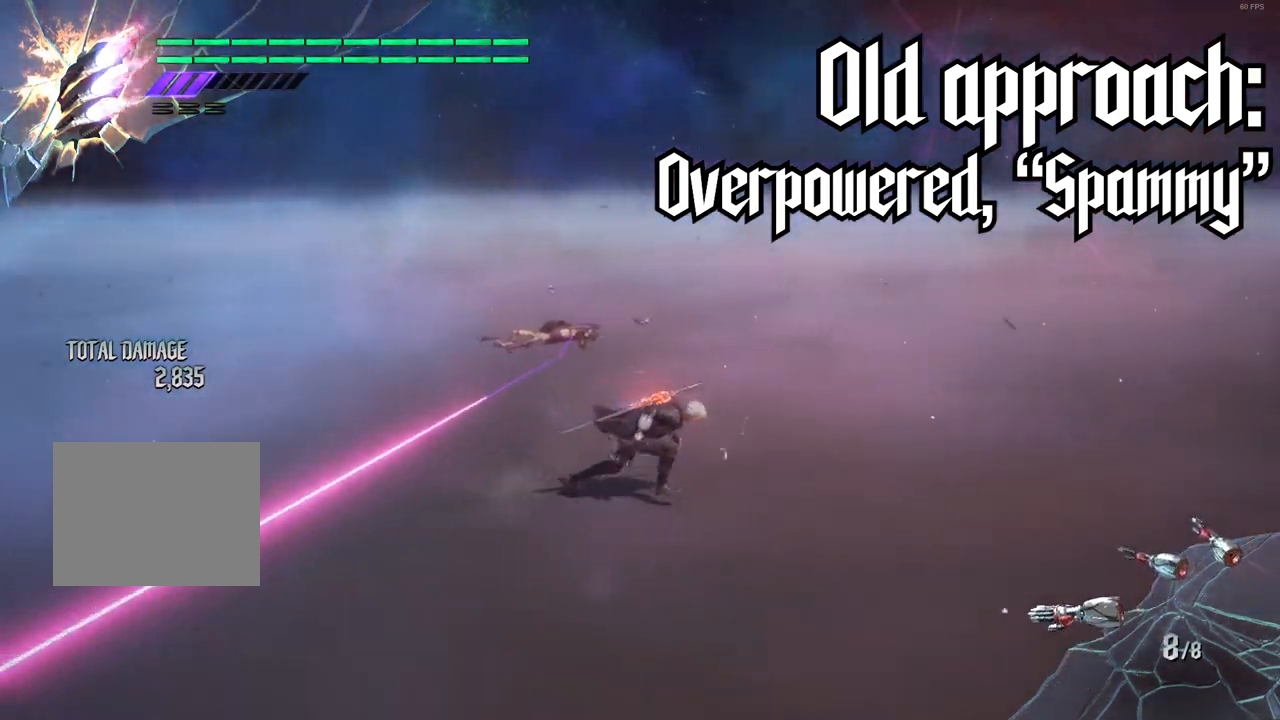
{"buttons": ["B"], "left_stick": "down-left", "right_stick": "center", "events": [[250, "A", "down"], [300, "left_stick", "up"], [367, "left_stick", "down-left"], [450, "A", "up"]]}
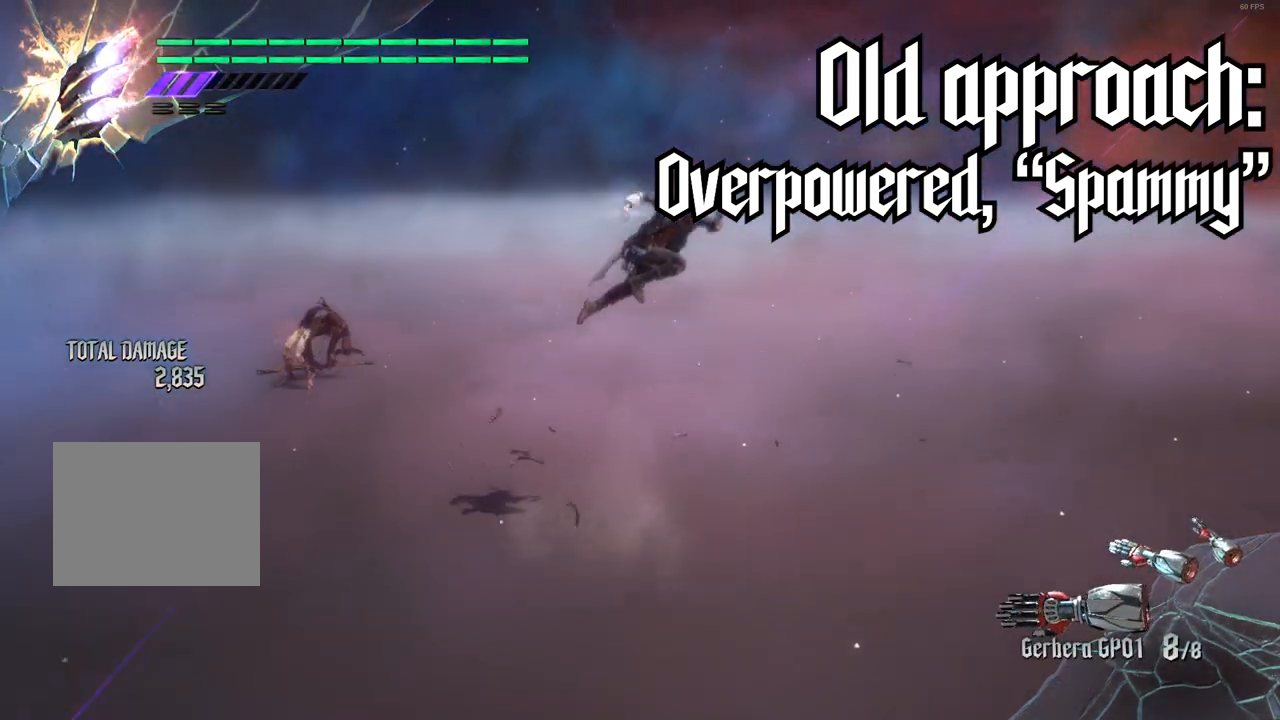
{"buttons": ["B"], "left_stick": "down-left", "right_stick": "center", "events": [[283, "A", "down"], [450, "A", "up"]]}
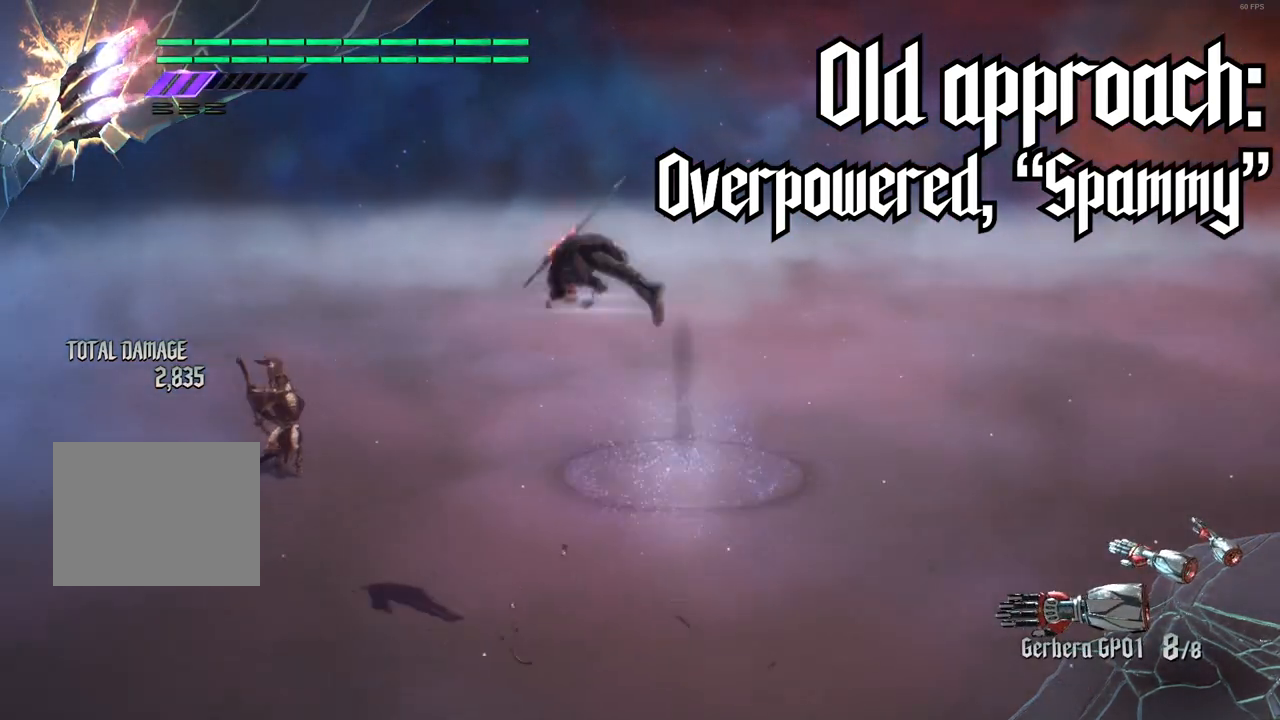
{"buttons": ["B"], "left_stick": "down-left", "right_stick": "center", "events": [[300, "left_stick", "up"], [500, "left_stick", "down-left"]]}
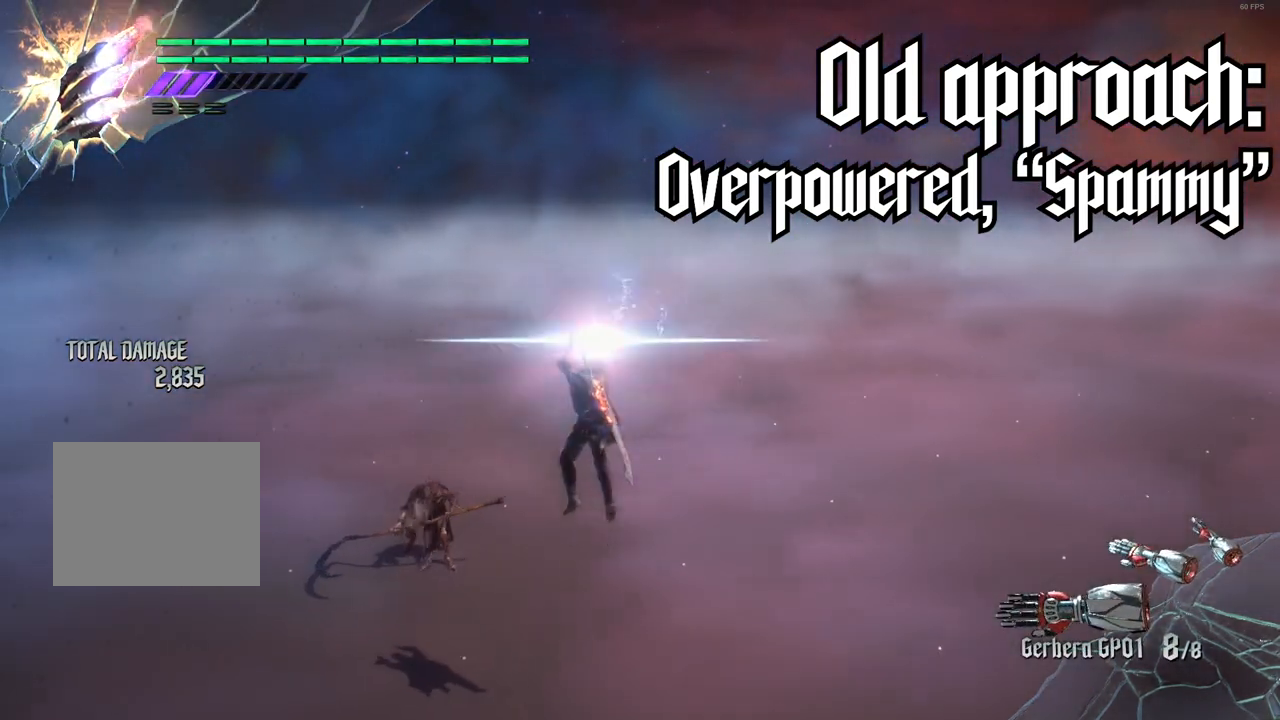
{"buttons": [], "left_stick": "center", "right_stick": "center", "events": [[117, "A", "down"], [300, "A", "up"], [433, "left_stick", "center"], [467, "B", "up"]]}
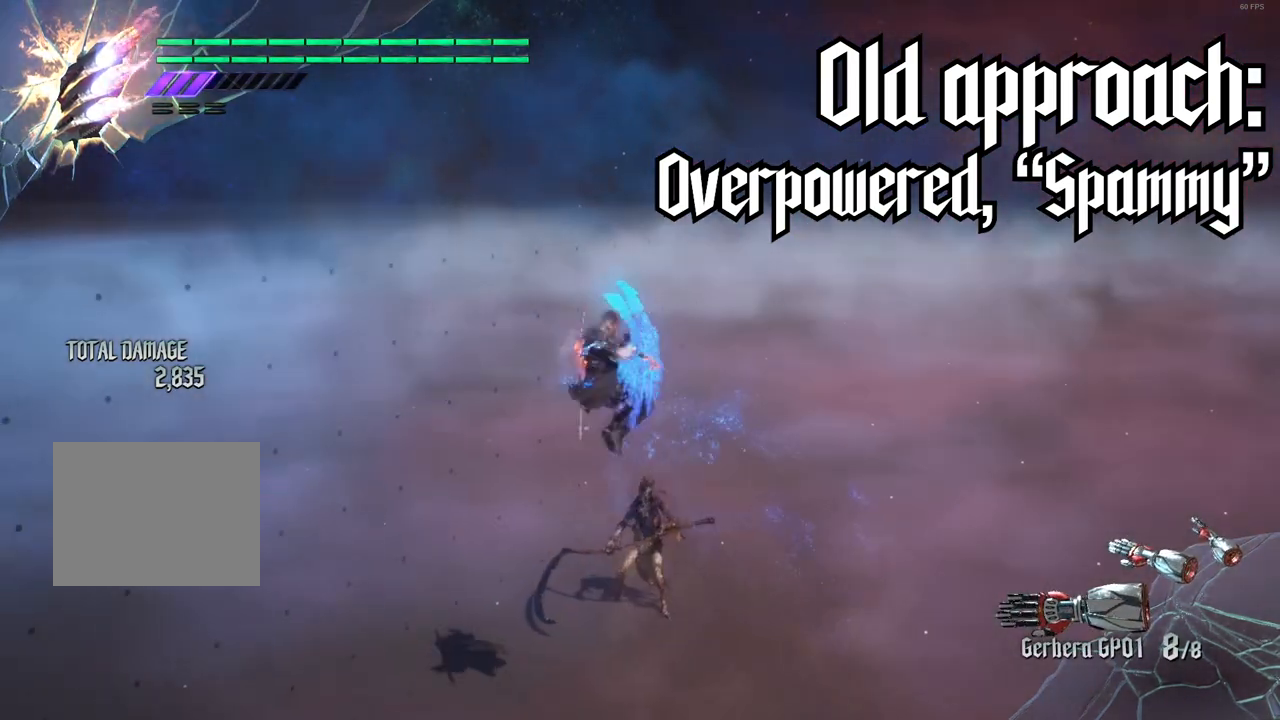
{"buttons": [], "left_stick": "center", "right_stick": "center", "events": []}
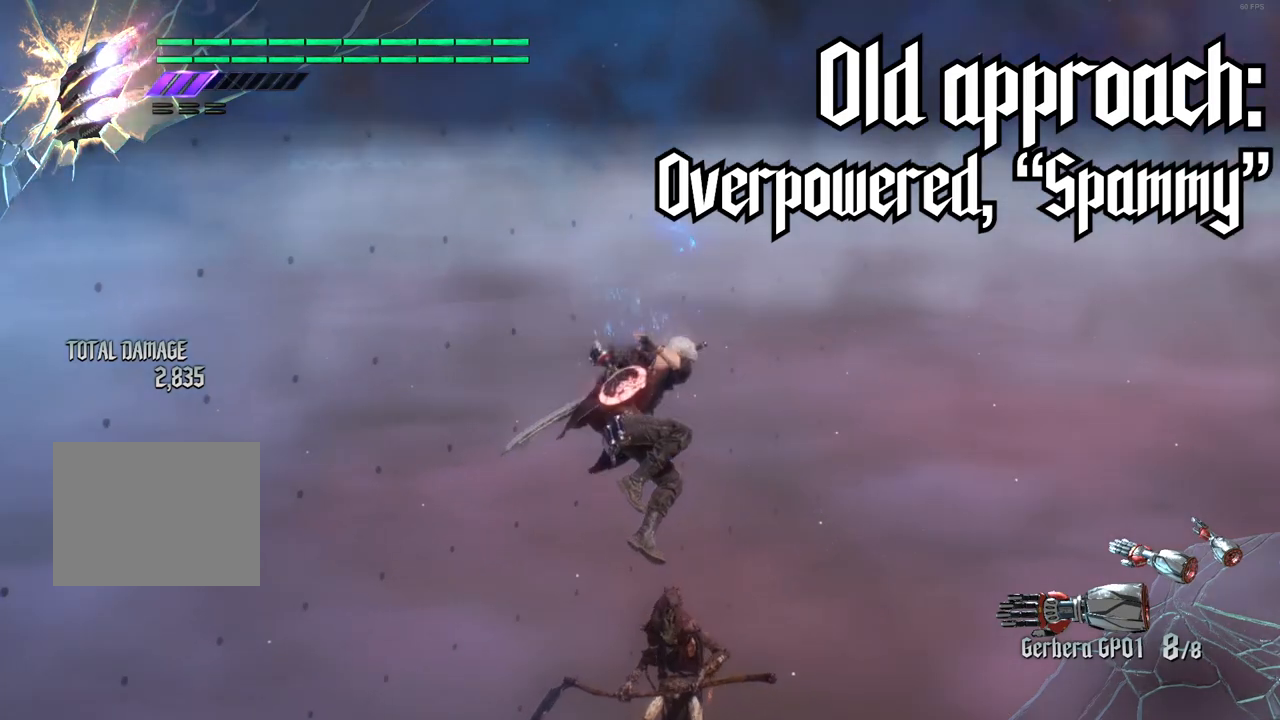
{"buttons": [], "left_stick": "center", "right_stick": "center", "events": []}